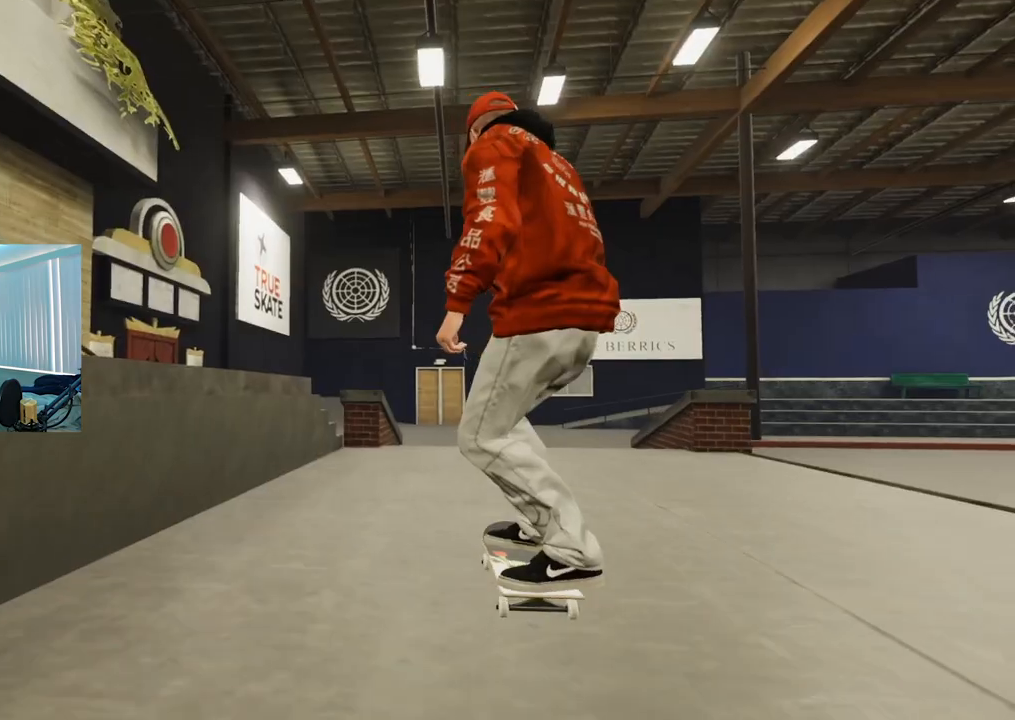
Gameplay with a controller (Xbox layout); each line is a JSON object with the inputs held at the frame after it. "events" lists button and stick changes between this image and that frame as [ms after this image, input, new state], when the widget could be followed in between.
{"buttons": ["L2"], "left_stick": "center", "right_stick": "center", "events": [[267, "R2", "up"], [484, "L2", "down"]]}
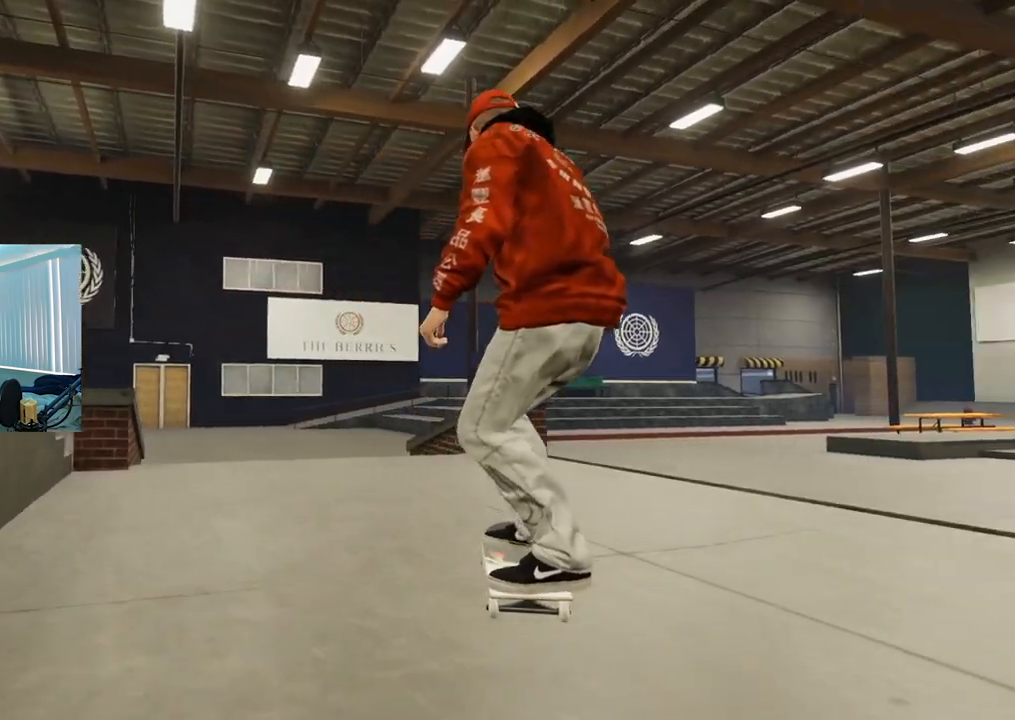
{"buttons": ["R3"], "left_stick": "down", "right_stick": "up", "events": [[200, "L2", "up"], [417, "right_stick", "up"], [467, "R3", "down"], [484, "left_stick", "down"]]}
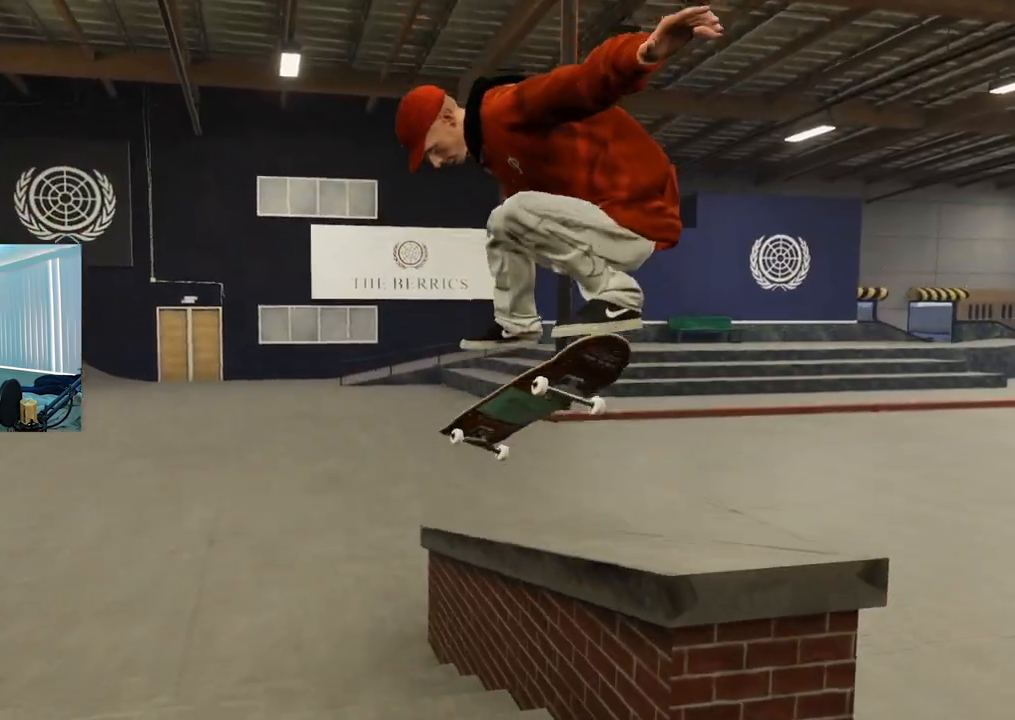
{"buttons": [], "left_stick": "down", "right_stick": "up-right", "events": [[183, "R3", "up"], [250, "right_stick", "up-right"]]}
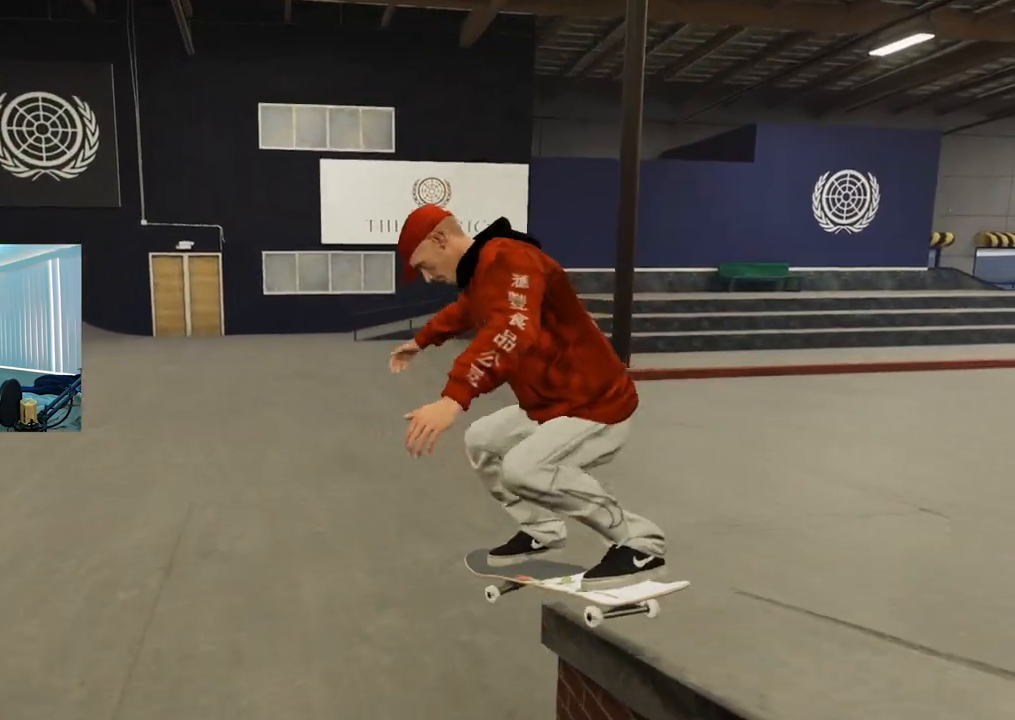
{"buttons": [], "left_stick": "center", "right_stick": "center", "events": [[200, "left_stick", "center"], [234, "right_stick", "center"]]}
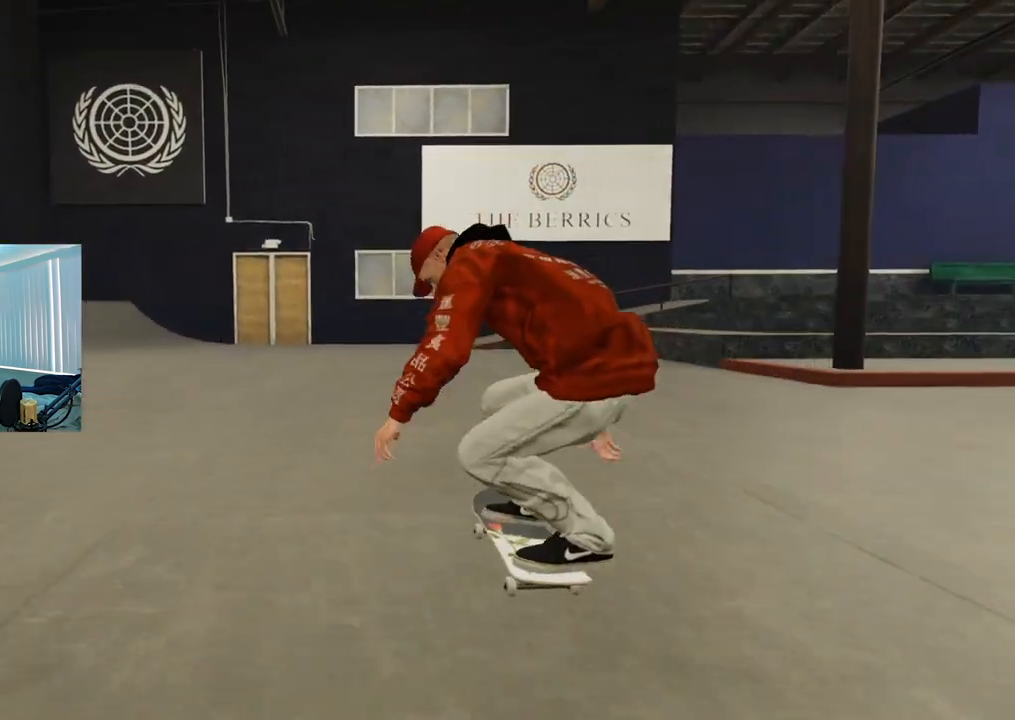
{"buttons": ["DPAD_UP"], "left_stick": "center", "right_stick": "center", "events": [[467, "DPAD_UP", "down"]]}
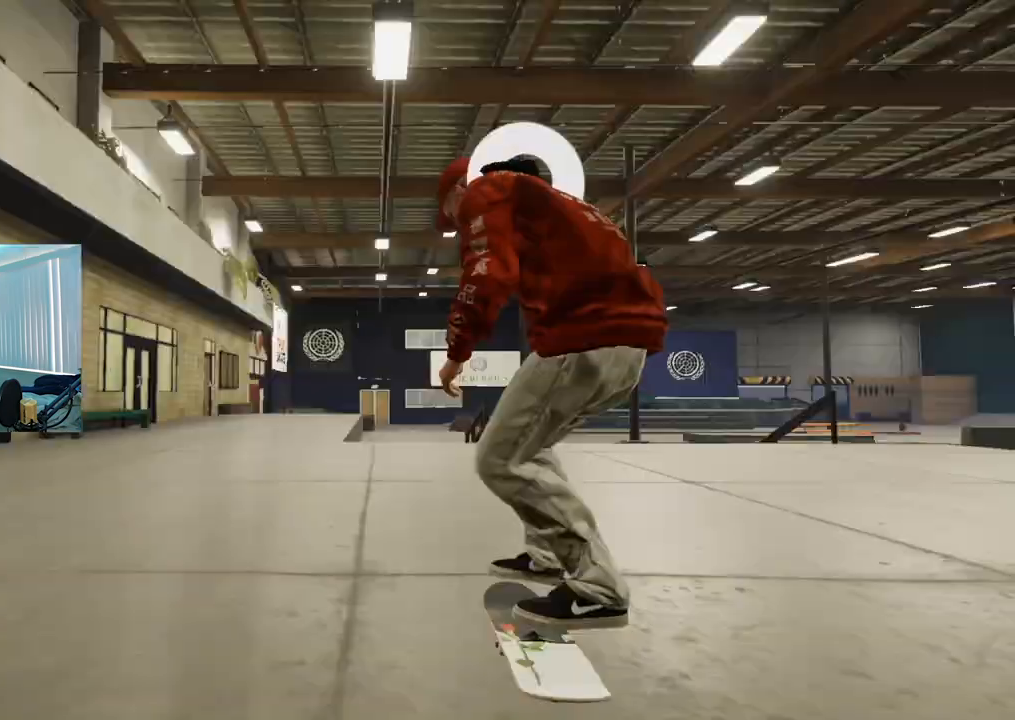
{"buttons": [], "left_stick": "down-left", "right_stick": "center", "events": [[84, "DPAD_UP", "up"], [167, "left_stick", "down-left"]]}
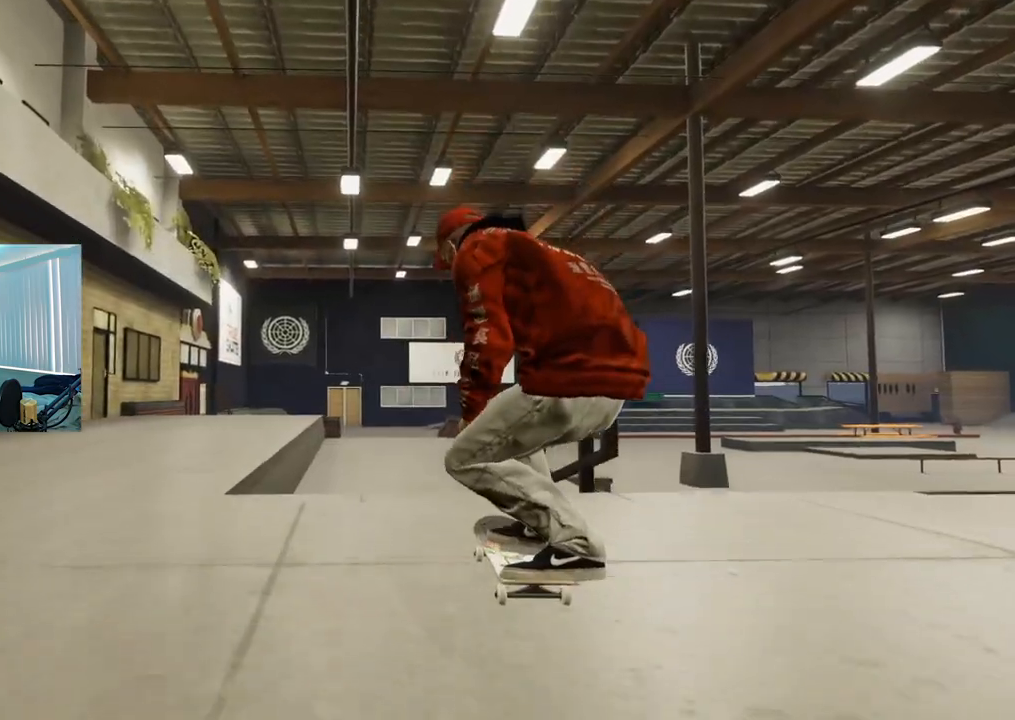
{"buttons": [], "left_stick": "center", "right_stick": "center", "events": [[117, "right_stick", "up-right"], [133, "left_stick", "down-right"], [233, "left_stick", "center"], [250, "right_stick", "center"]]}
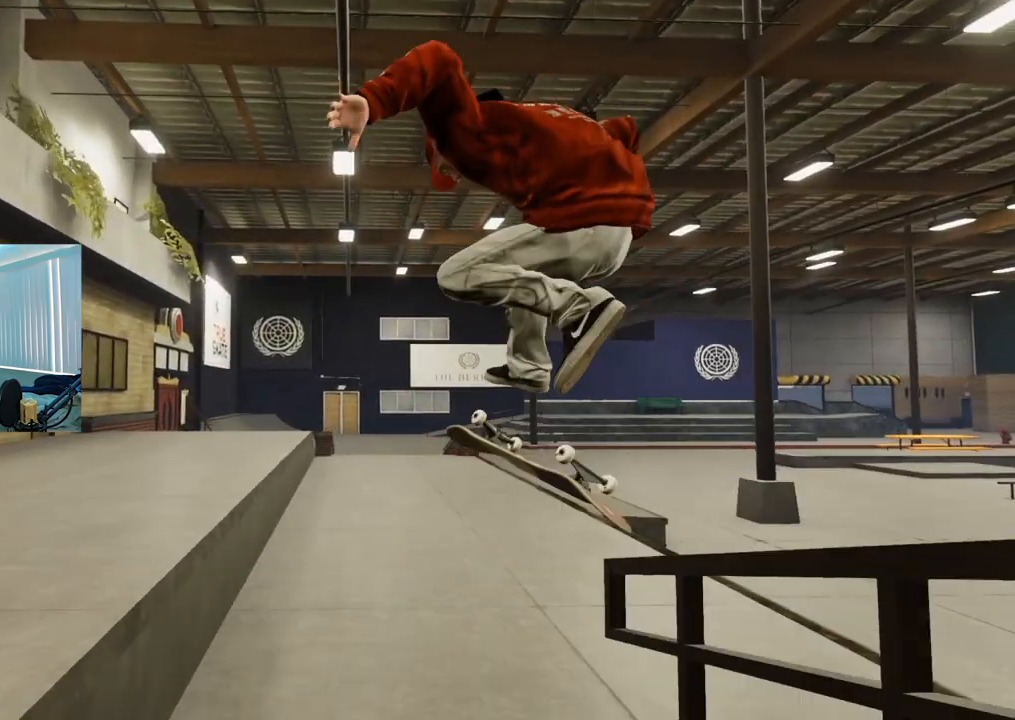
{"buttons": ["L2"], "left_stick": "center", "right_stick": "center", "events": [[184, "L3", "down"], [184, "R3", "down"], [301, "L3", "up"], [301, "R3", "up"], [451, "L2", "down"]]}
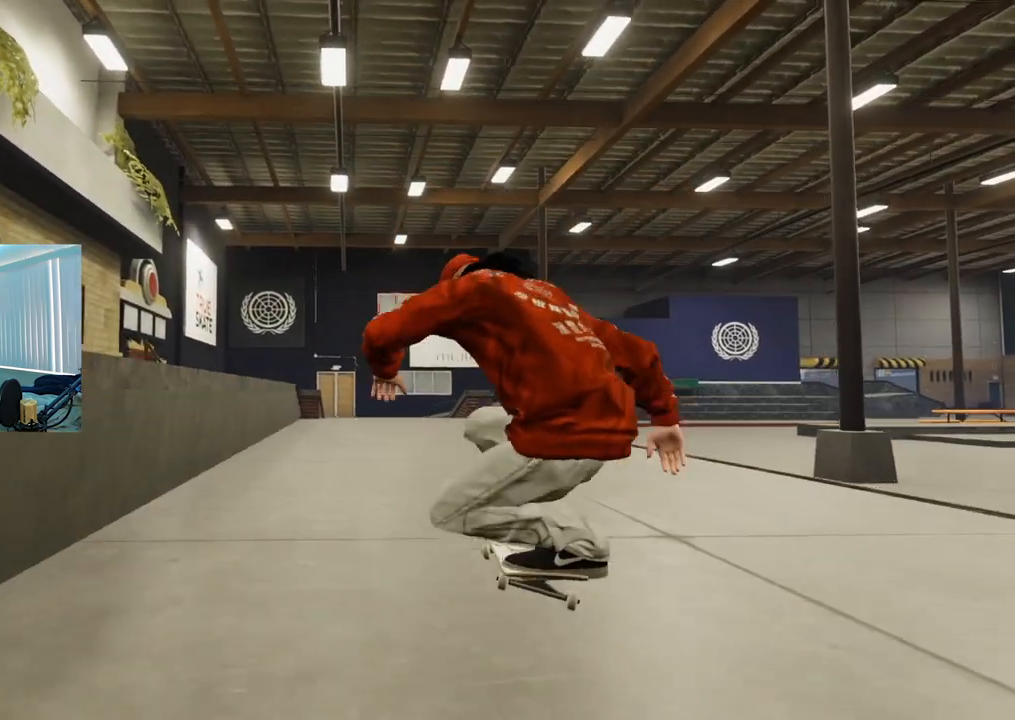
{"buttons": [], "left_stick": "center", "right_stick": "center", "events": [[33, "L2", "up"], [250, "R2", "down"], [383, "R2", "up"]]}
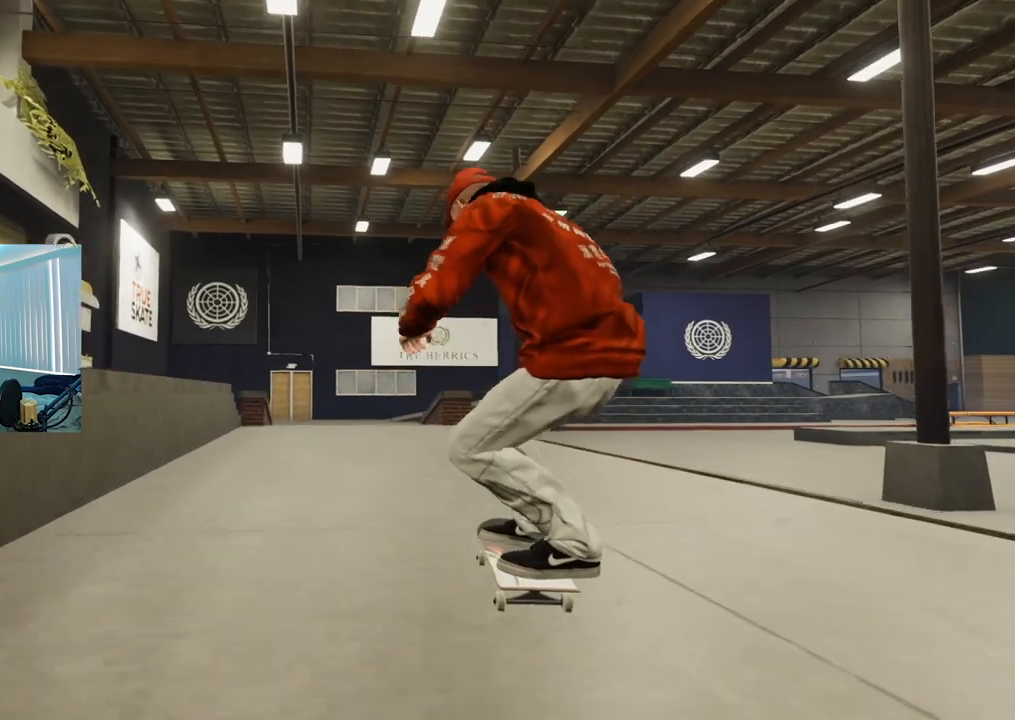
{"buttons": [], "left_stick": "center", "right_stick": "center", "events": [[34, "left_stick", "left"], [67, "right_stick", "right"], [317, "right_stick", "center"], [334, "left_stick", "center"]]}
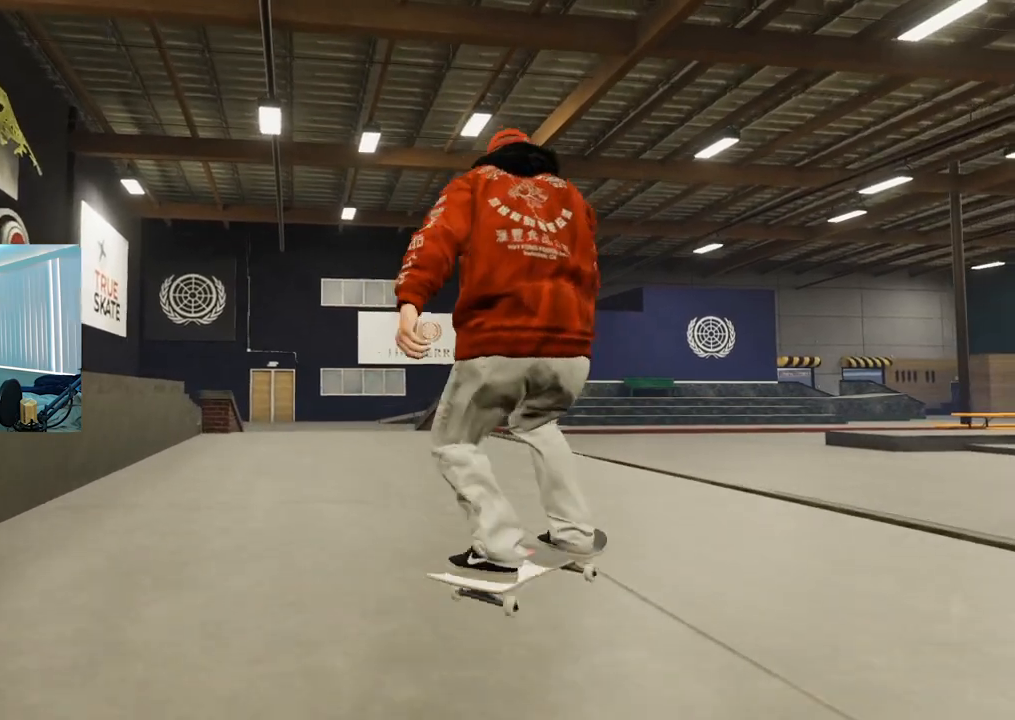
{"buttons": ["R2"], "left_stick": "center", "right_stick": "center", "events": [[100, "L2", "down"], [234, "L2", "up"], [417, "R2", "down"]]}
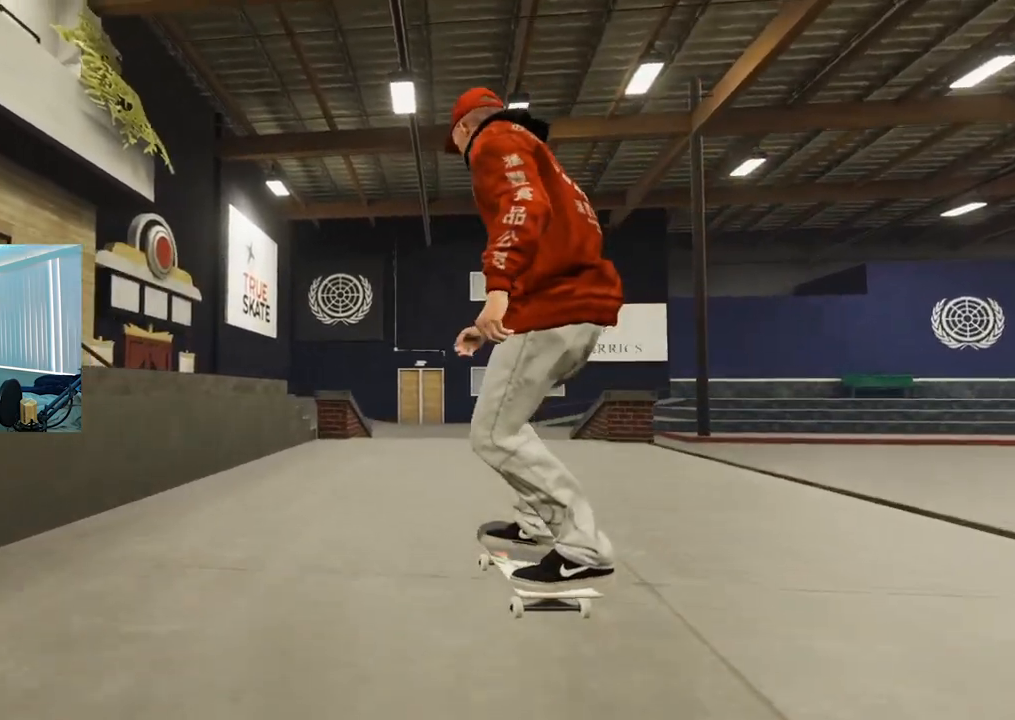
{"buttons": [], "left_stick": "center", "right_stick": "center", "events": [[417, "R2", "up"]]}
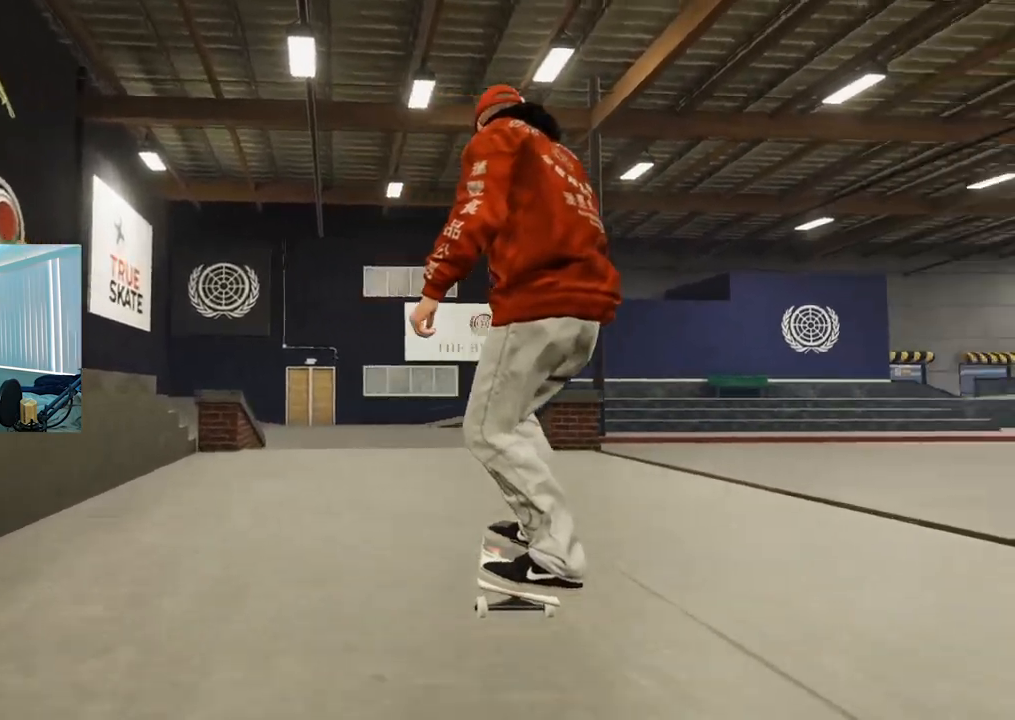
{"buttons": [], "left_stick": "center", "right_stick": "center", "events": [[284, "L2", "down"], [434, "L2", "up"]]}
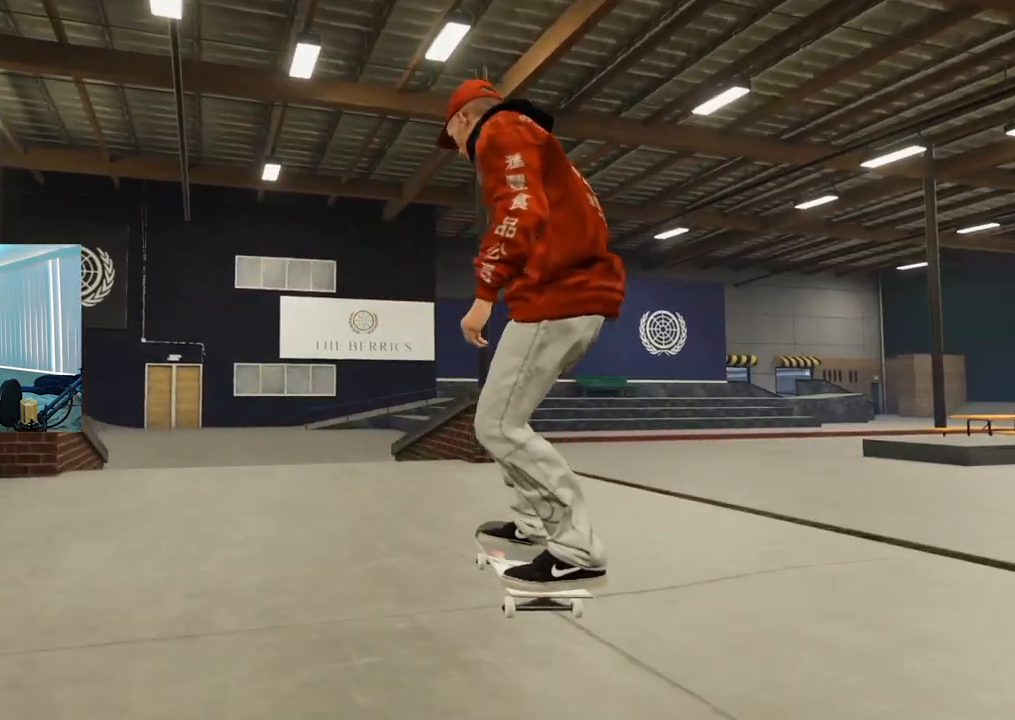
{"buttons": [], "left_stick": "center", "right_stick": "center", "events": [[166, "R2", "down"], [216, "R2", "up"]]}
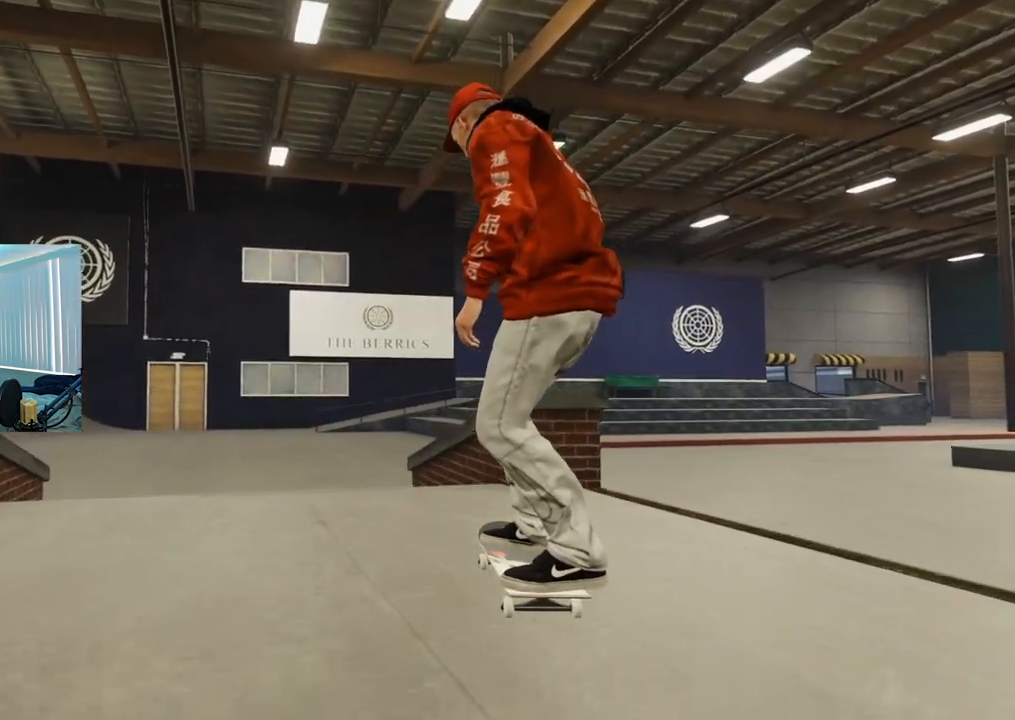
{"buttons": [], "left_stick": "down", "right_stick": "center", "events": [[67, "left_stick", "down"]]}
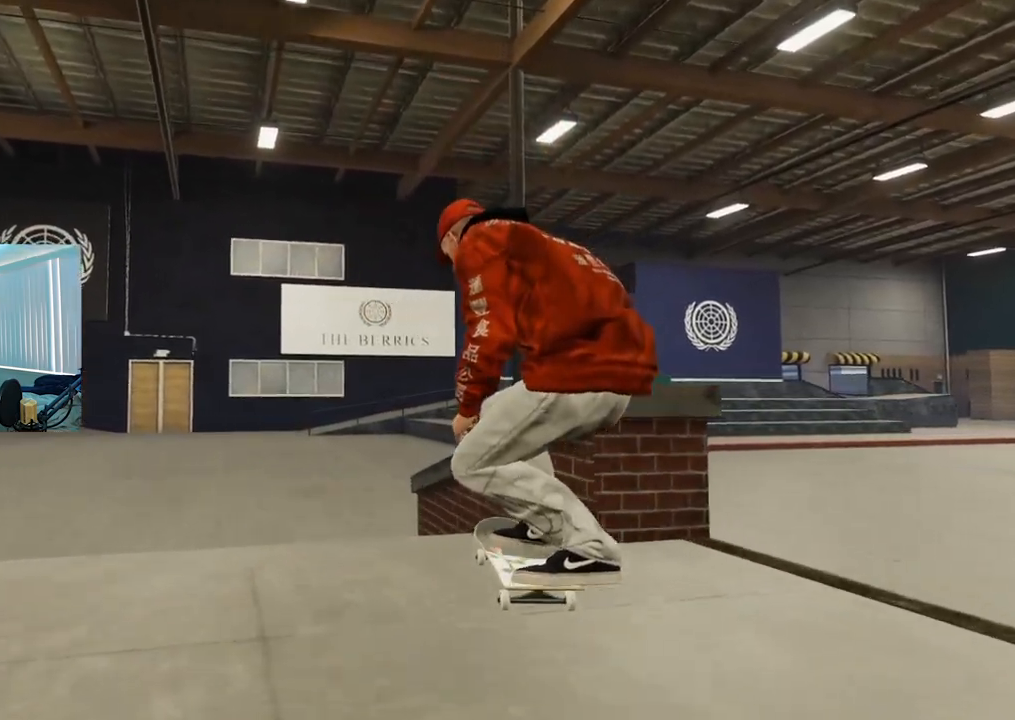
{"buttons": [], "left_stick": "center", "right_stick": "center", "events": [[133, "left_stick", "center"], [133, "right_stick", "up-right"], [200, "L2", "down"], [200, "right_stick", "center"], [267, "L2", "up"]]}
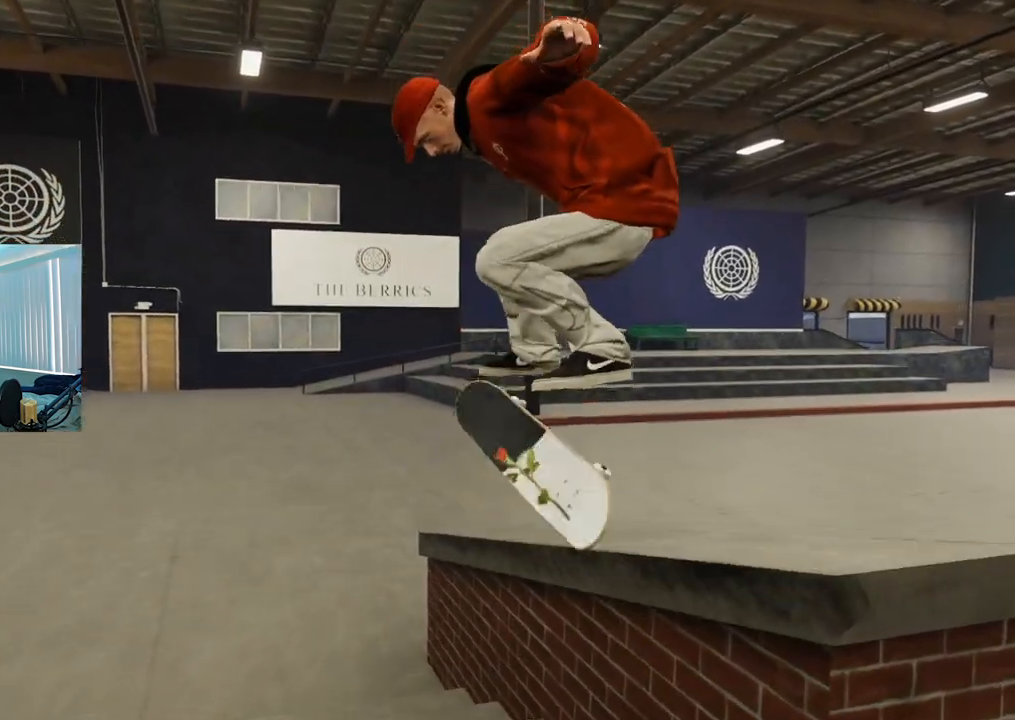
{"buttons": [], "left_stick": "down", "right_stick": "up", "events": [[17, "right_stick", "up"], [67, "left_stick", "down"], [83, "R3", "down"], [267, "R3", "up"]]}
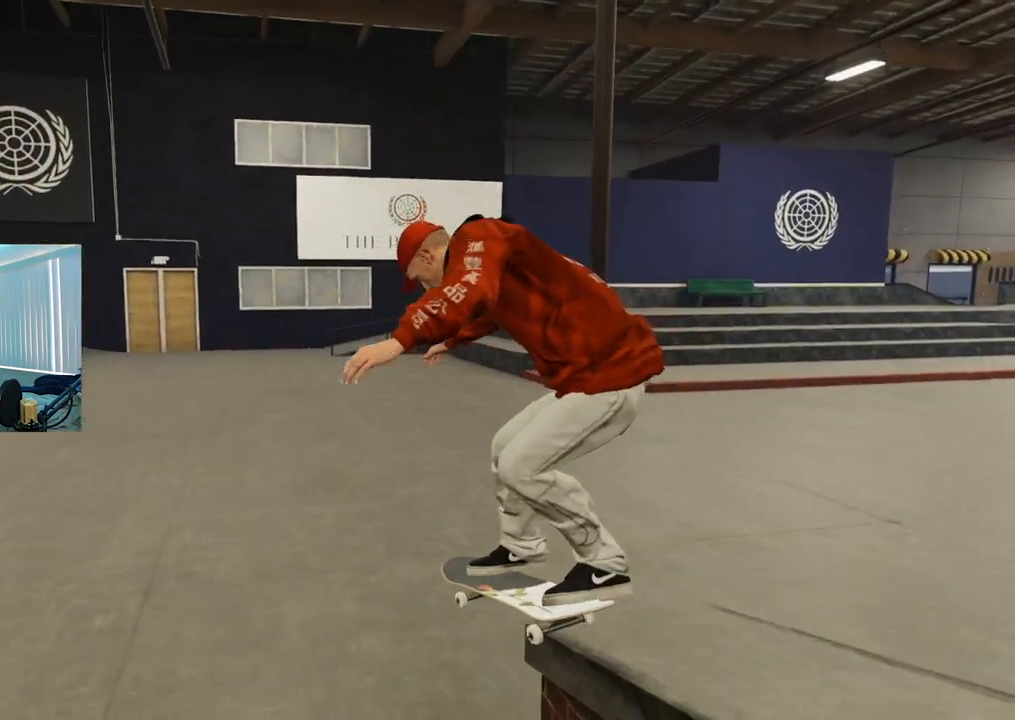
{"buttons": [], "left_stick": "center", "right_stick": "center", "events": [[116, "left_stick", "center"], [150, "right_stick", "center"]]}
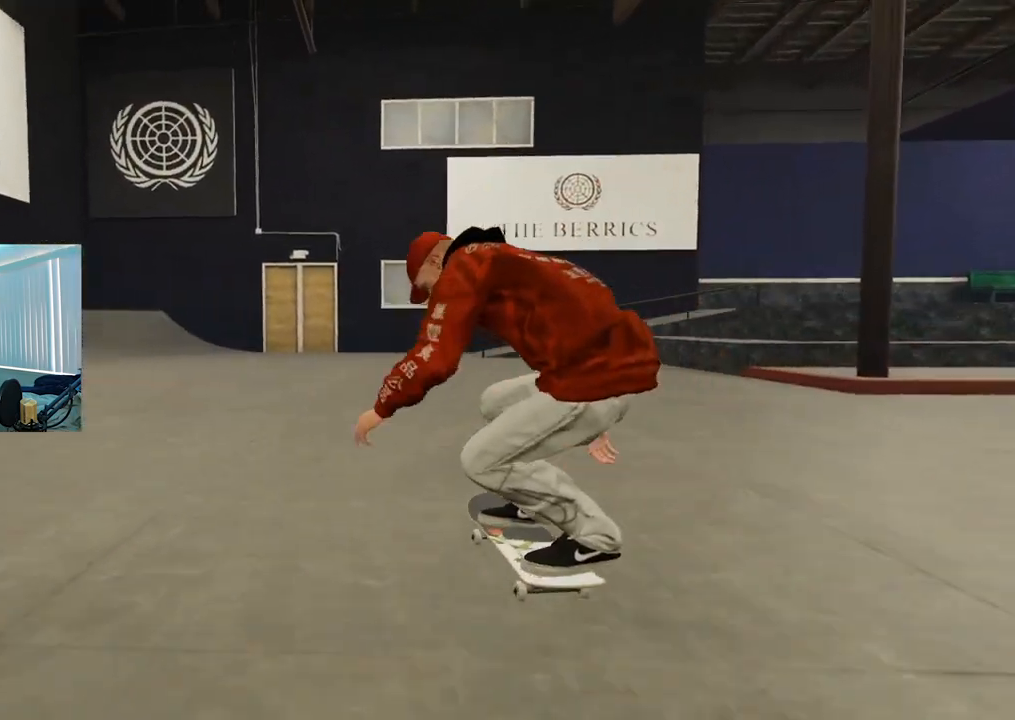
{"buttons": [], "left_stick": "center", "right_stick": "center", "events": []}
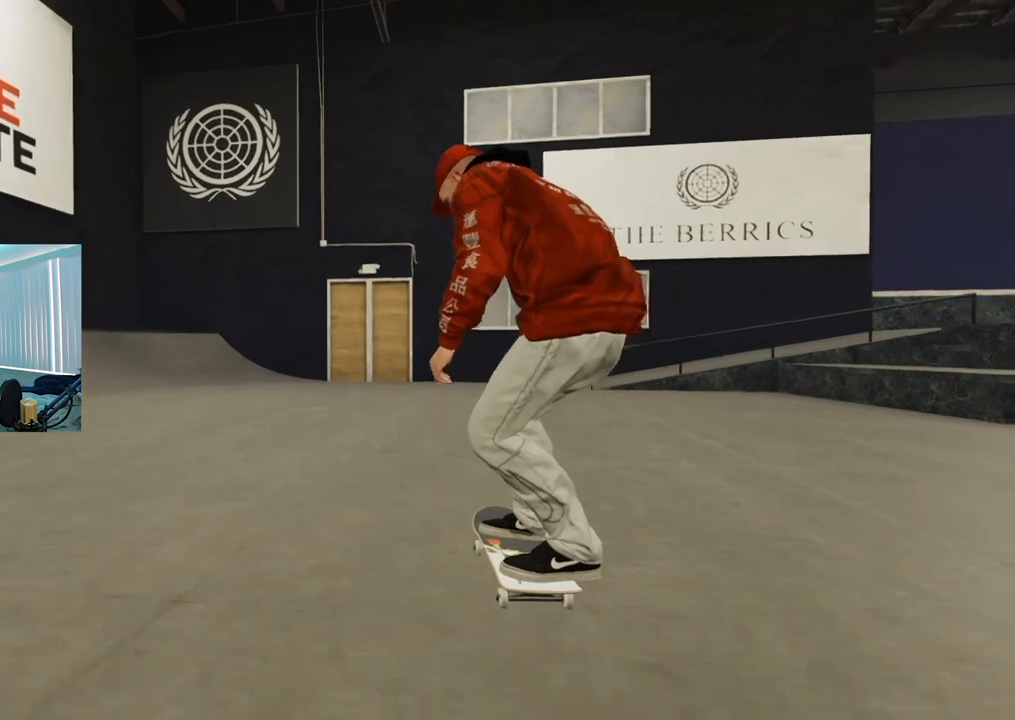
{"buttons": [], "left_stick": "center", "right_stick": "center", "events": []}
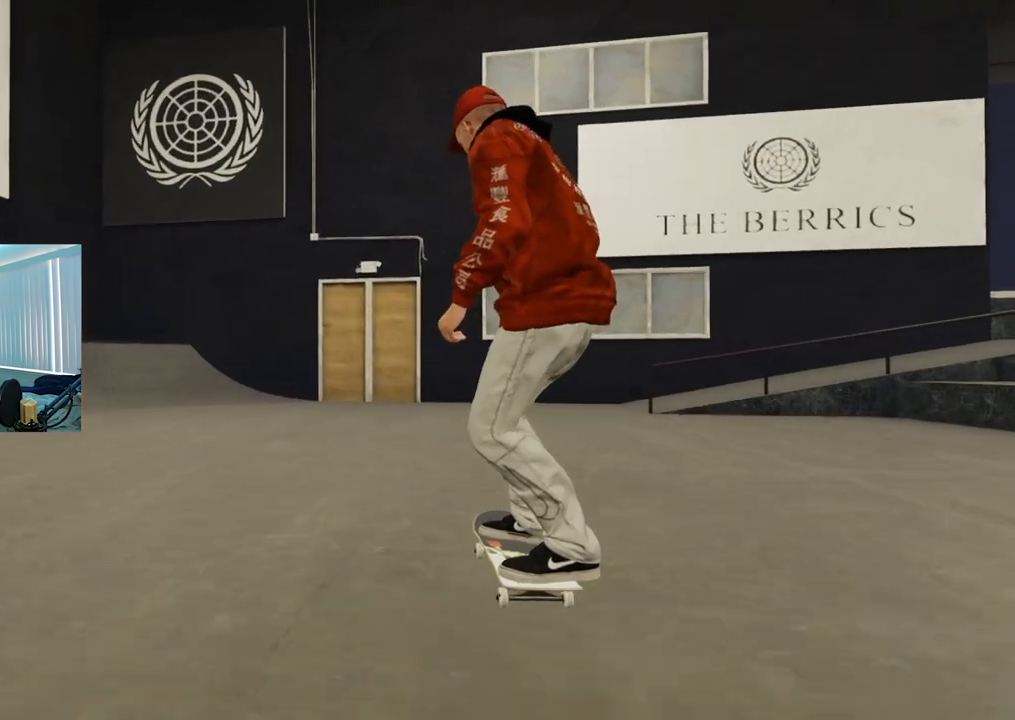
{"buttons": [], "left_stick": "center", "right_stick": "center", "events": [[350, "SELECT", "down"], [434, "SELECT", "up"]]}
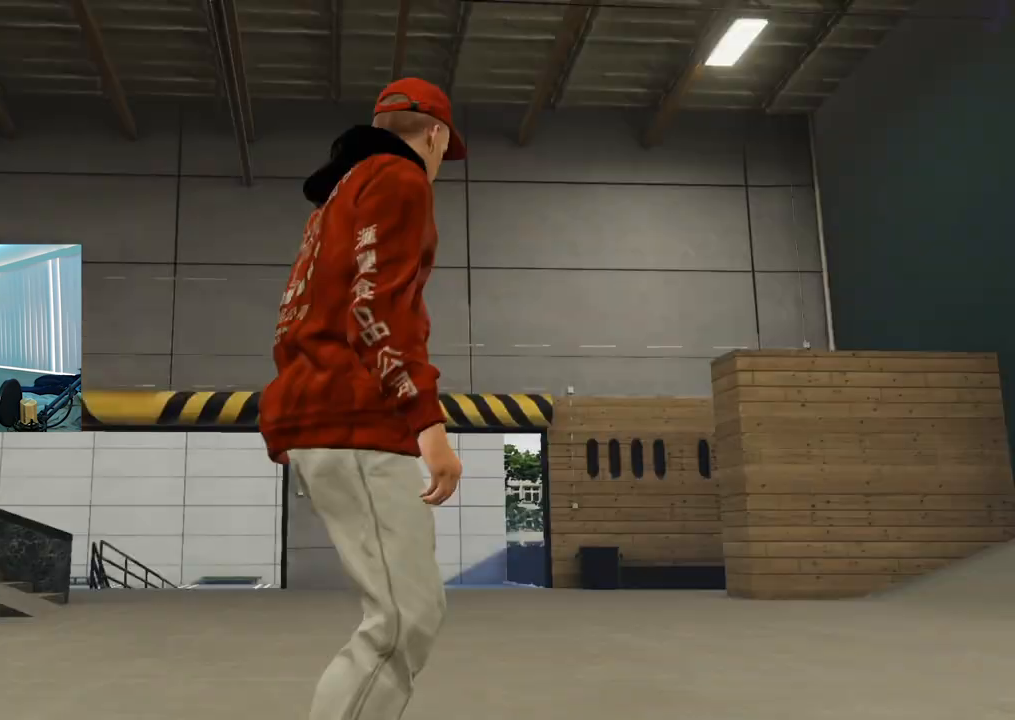
{"buttons": [], "left_stick": "center", "right_stick": "center", "events": [[133, "left_stick", "down-left"], [150, "right_stick", "right"], [166, "L2", "down"], [450, "L2", "up"], [450, "left_stick", "center"], [450, "right_stick", "center"]]}
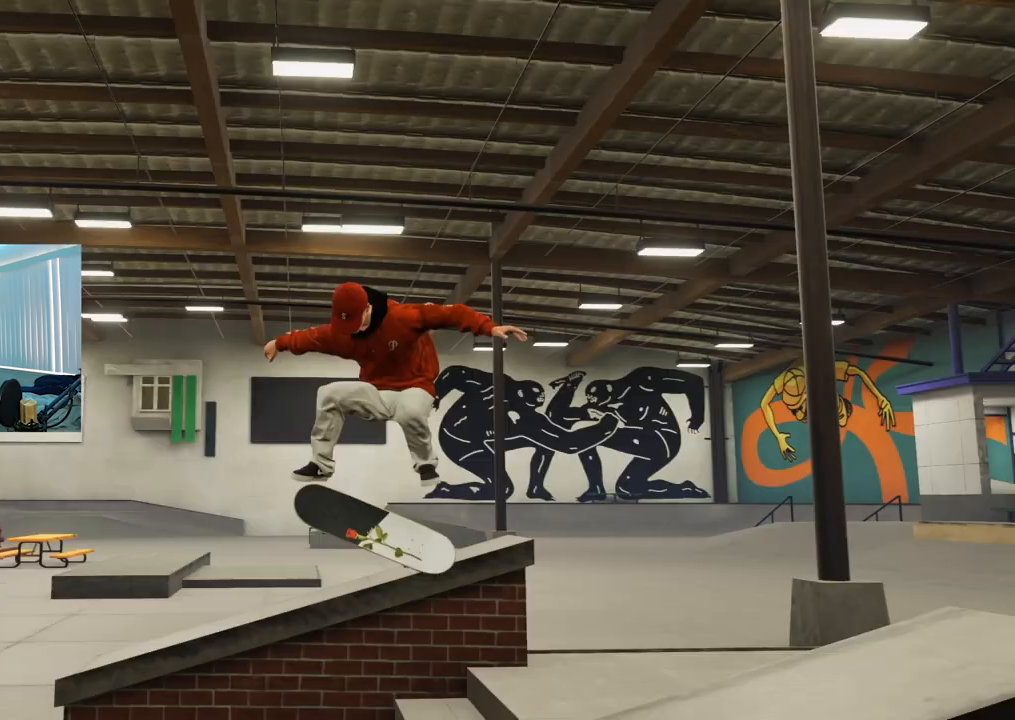
{"buttons": ["R2"], "left_stick": "center", "right_stick": "center", "events": [[300, "R2", "down"]]}
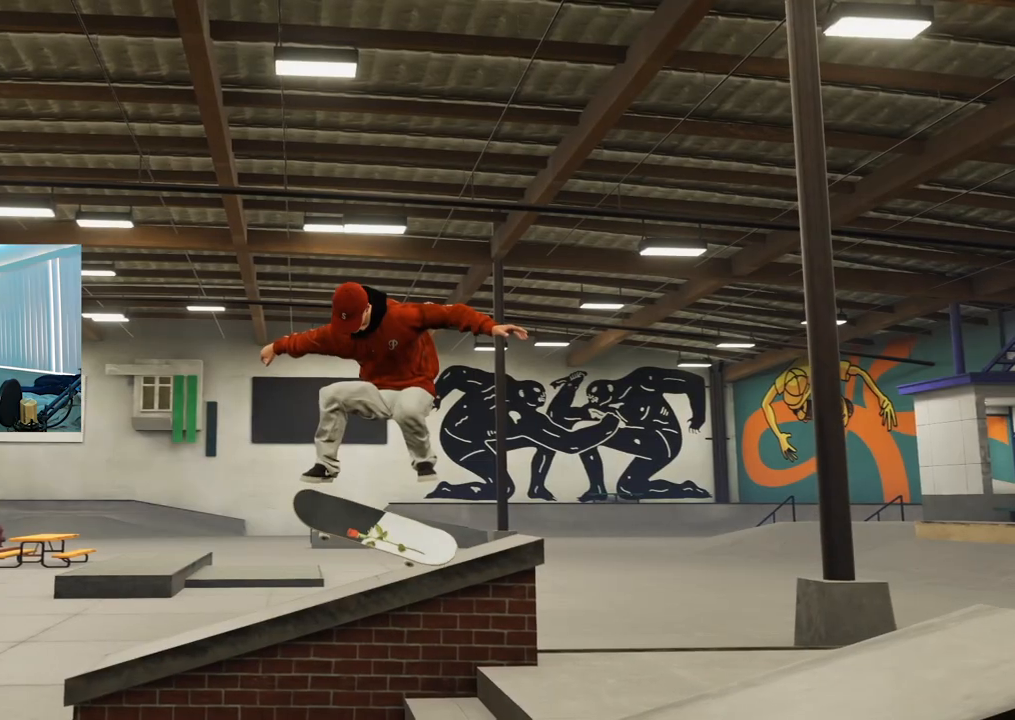
{"buttons": ["R2"], "left_stick": "center", "right_stick": "center", "events": []}
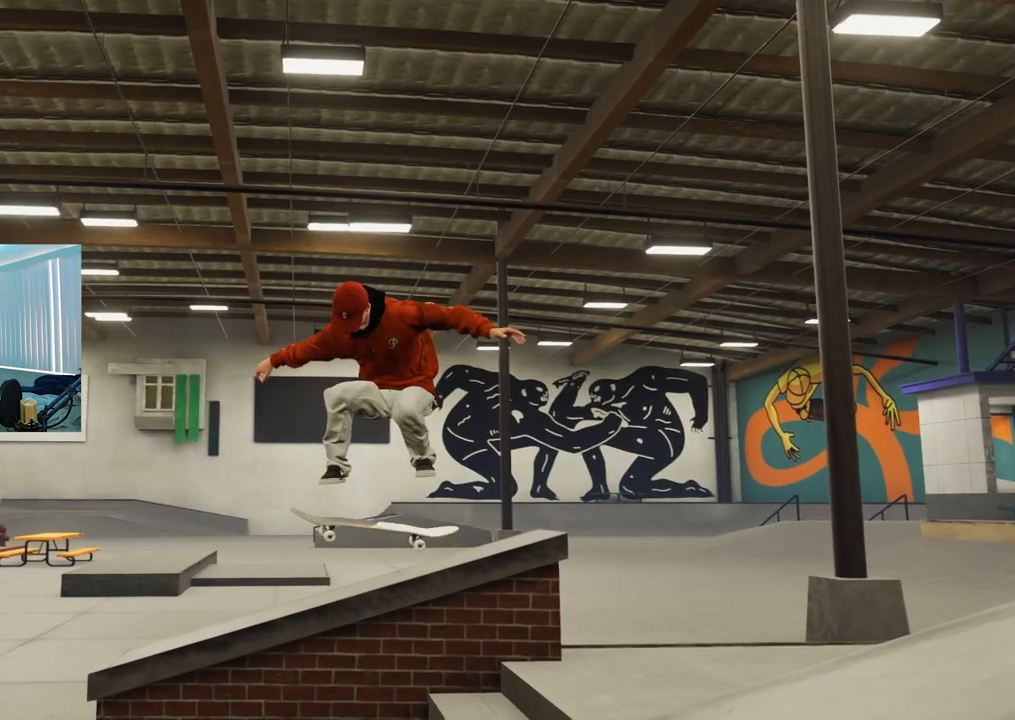
{"buttons": ["R2"], "left_stick": "center", "right_stick": "center"}
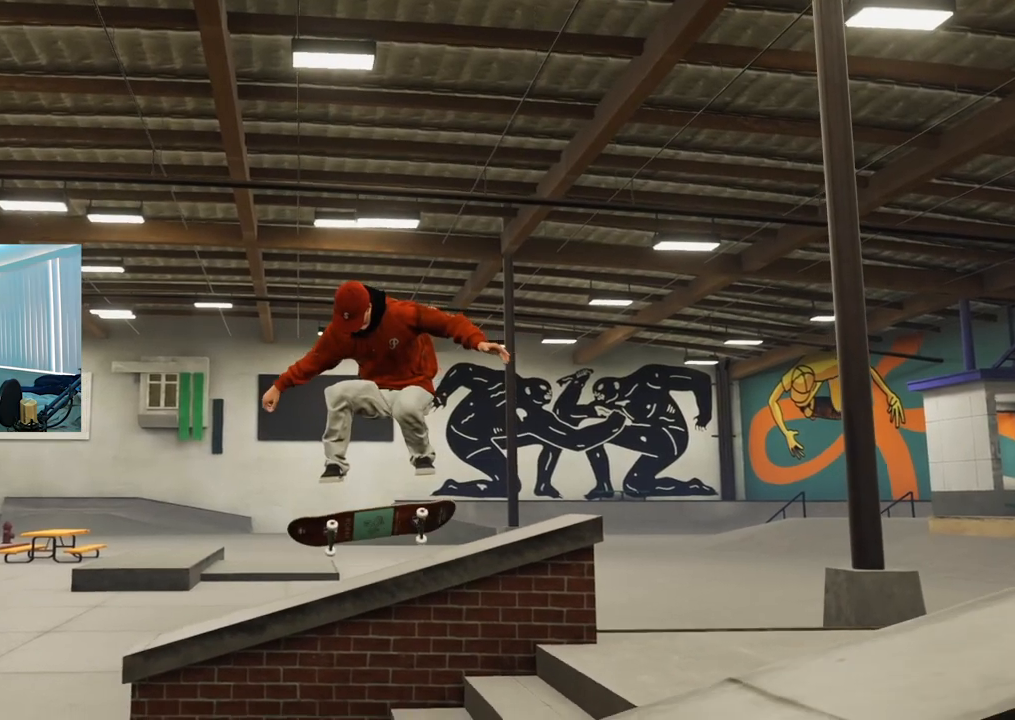
{"buttons": ["R2"], "left_stick": "center", "right_stick": "center", "events": []}